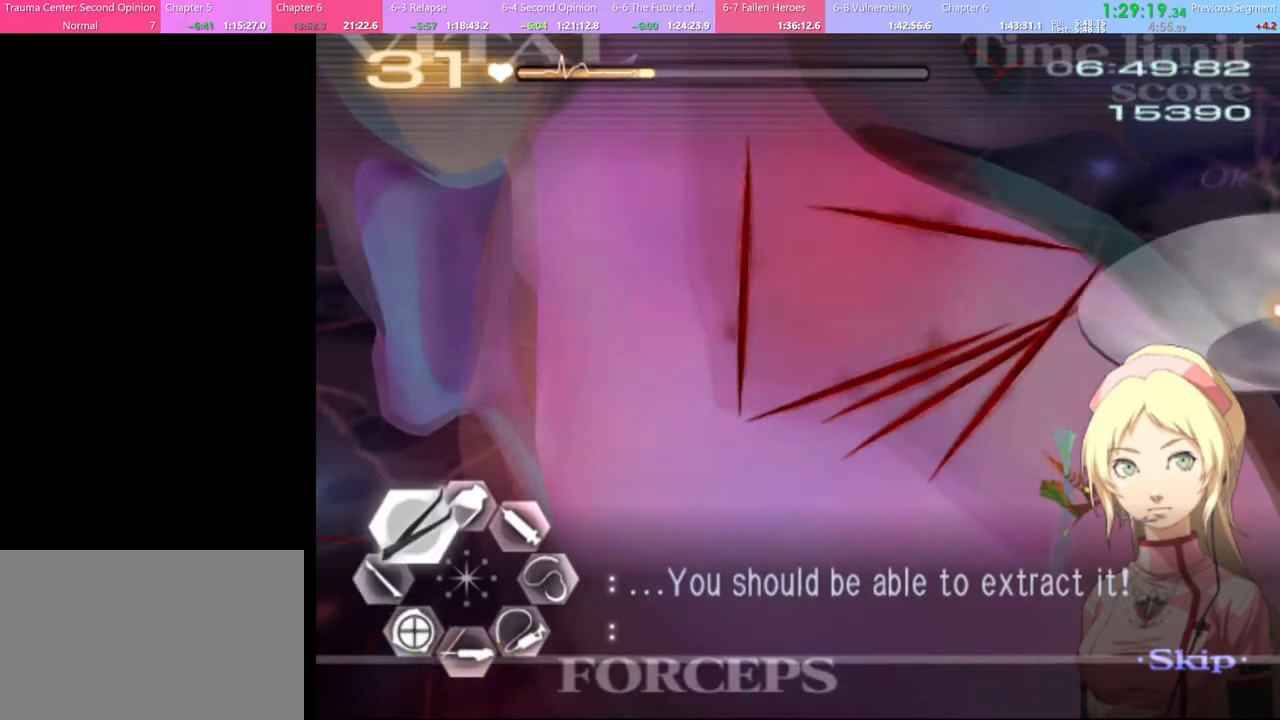
Gameplay with keyboard and mouse; each line is a JSON object with the keys and mouse buttons held at the frame after it. "events" lists presses ("down") and releases ("up") of "a", "alt", "c", "d", "e", "f", "q", "r", "s", "shift", "space", "v", "w", "mouse_left", "mouse_wheel", "mouse_right", "mouse_mb4" and "mouse_mb5" between this image and that frame as [ms after this image, input, new state], when the widget could be followed in between. "mouse_left", "mouse_wheel", "mouse_right", "mouse_mb4", "mouse_mb5" = the "left", "wheel", "right", "mb4", "mb5" buttons of the "mouse" list. No other keys are recorded. "wheel" means that the mouse wheel is clicked or scrolled. Mouse movement is not recorded.
{"keys": ["d", "w"], "mouse": ["left"], "events": [[134, "d", "down"], [200, "w", "down"], [400, "mouse_left", "down"]]}
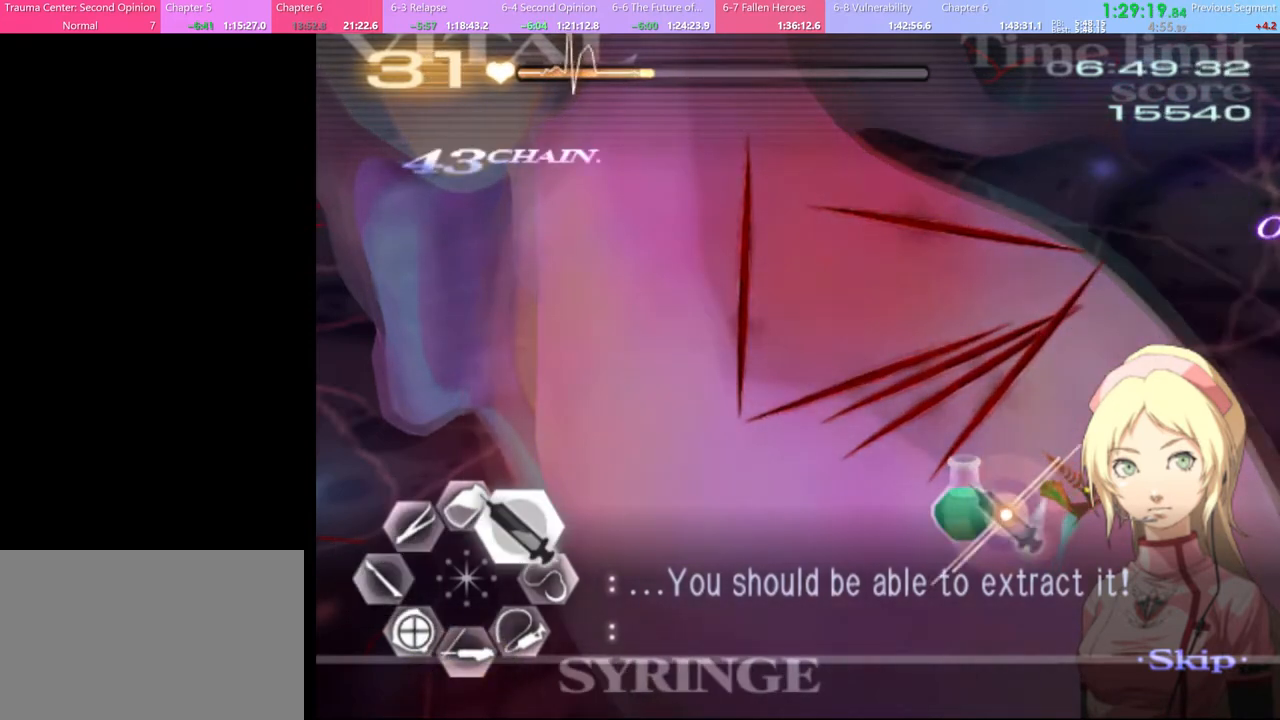
{"keys": ["d", "w"], "mouse": ["left"], "events": [[134, "mouse_left", "up"], [200, "mouse_left", "down"]]}
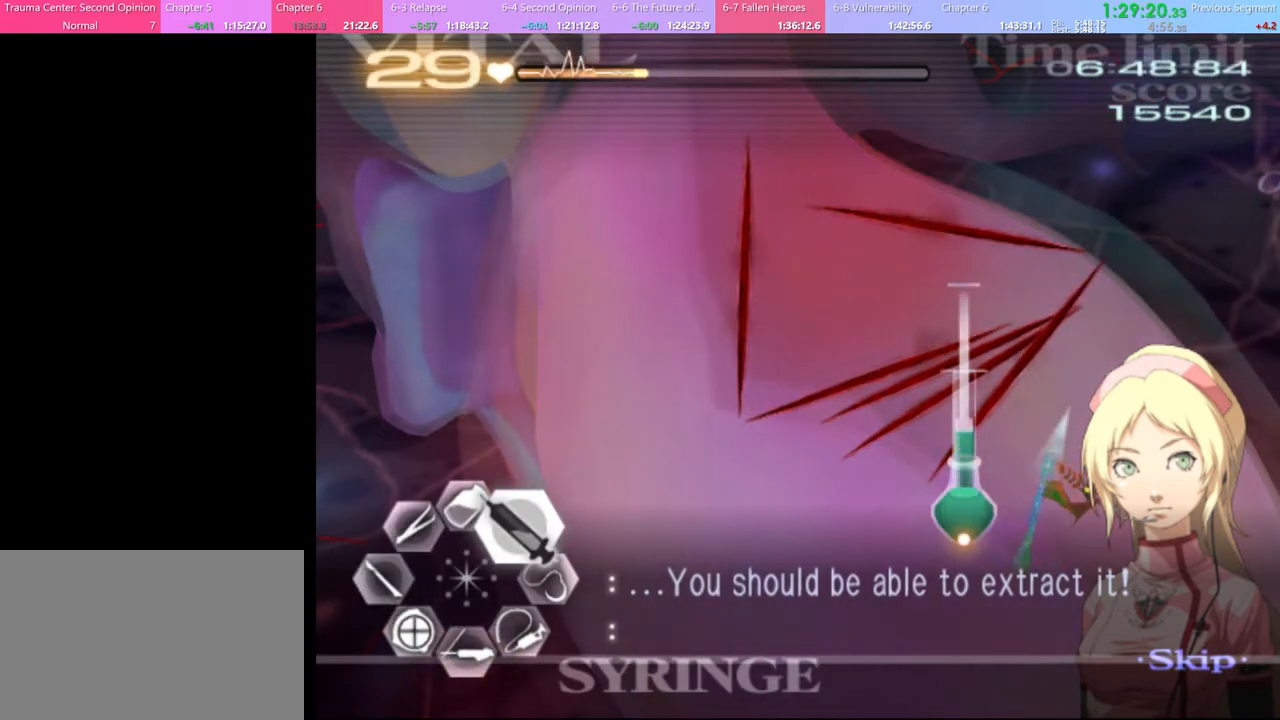
{"keys": ["d", "w"], "mouse": ["left"], "events": [[67, "mouse_left", "up"], [134, "mouse_left", "down"]]}
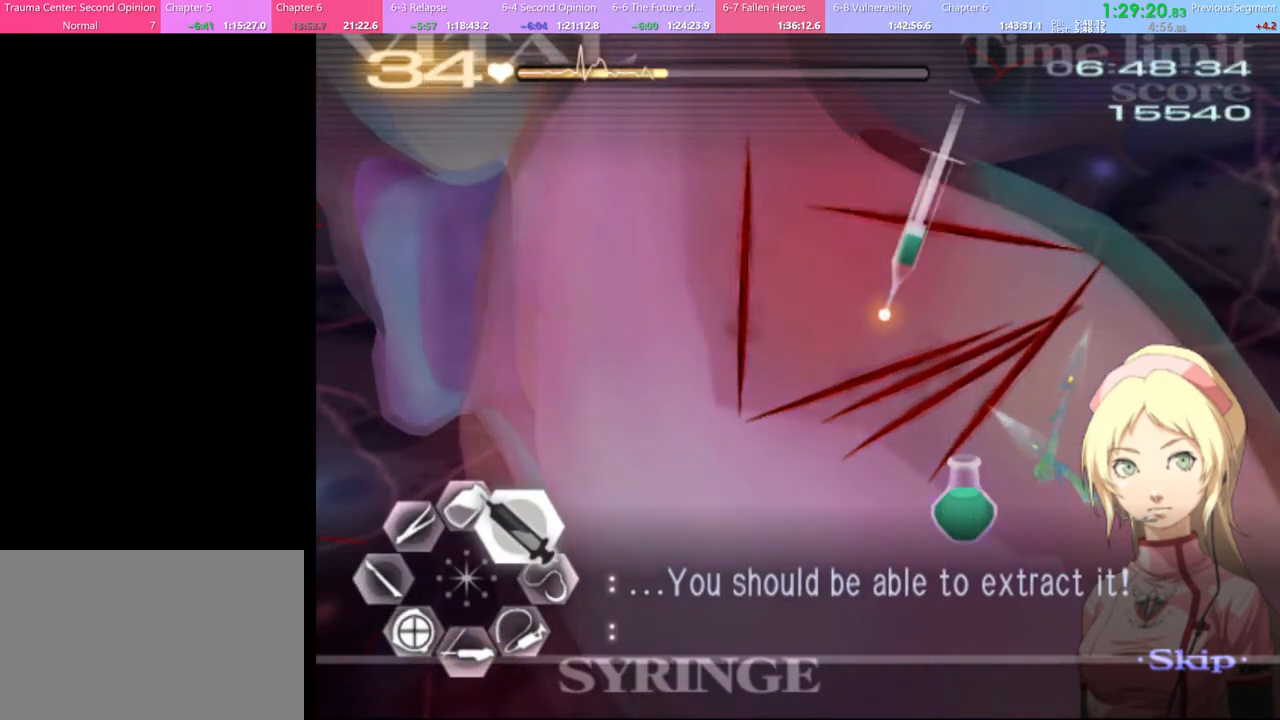
{"keys": ["s"], "mouse": ["left"], "events": [[300, "mouse_left", "up"], [300, "w", "up"], [334, "d", "up"], [334, "s", "down"], [434, "mouse_left", "down"]]}
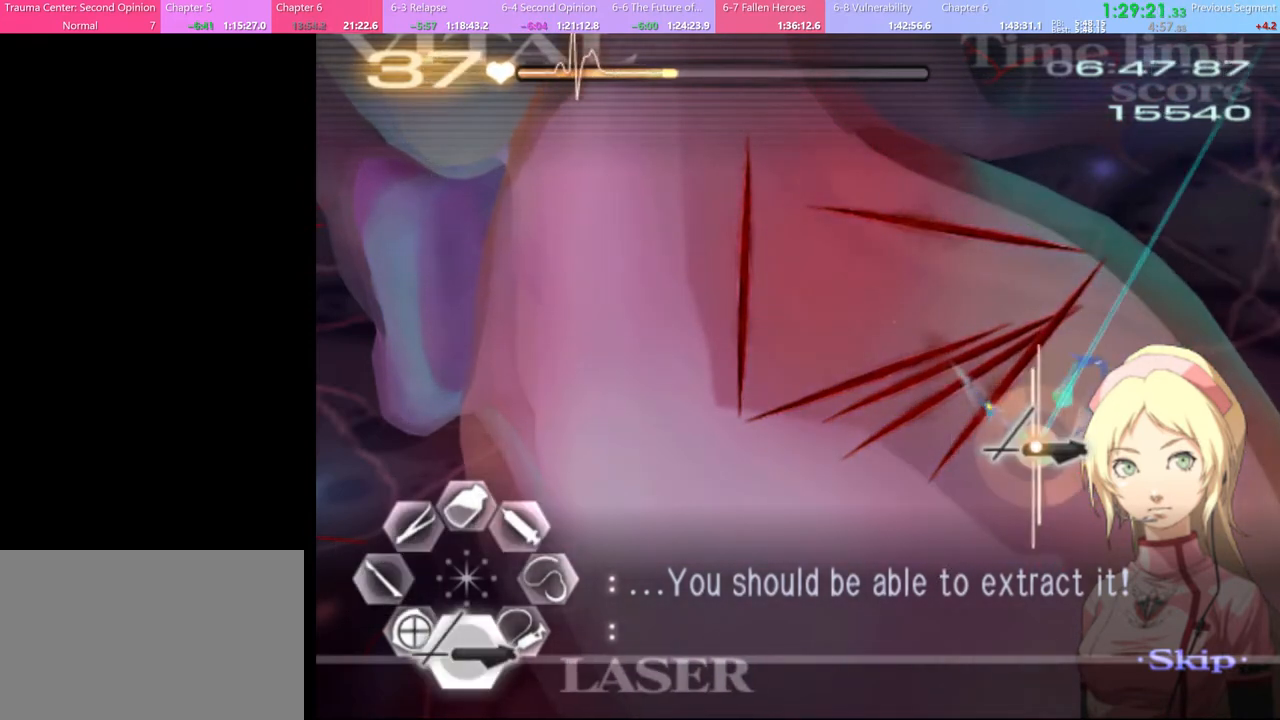
{"keys": ["s"], "mouse": ["left"], "events": [[234, "mouse_left", "up"], [400, "mouse_left", "down"]]}
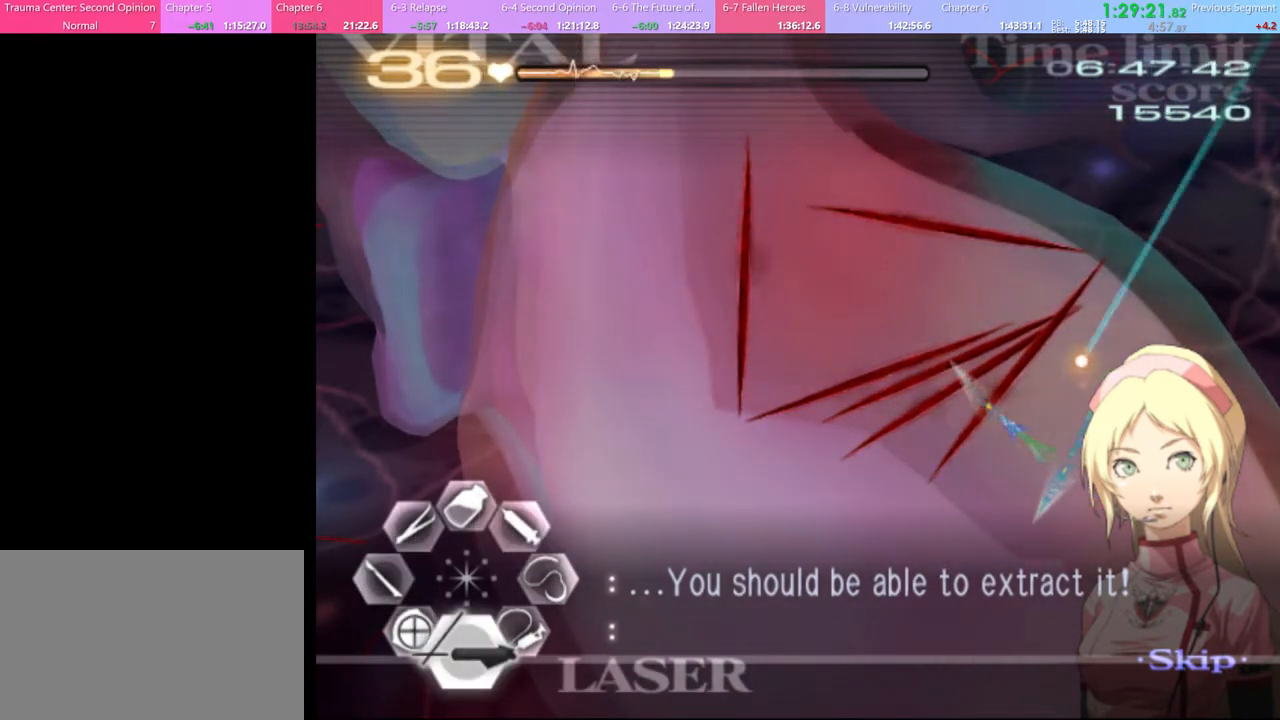
{"keys": [], "mouse": [], "events": [[334, "mouse_left", "up"], [367, "s", "up"]]}
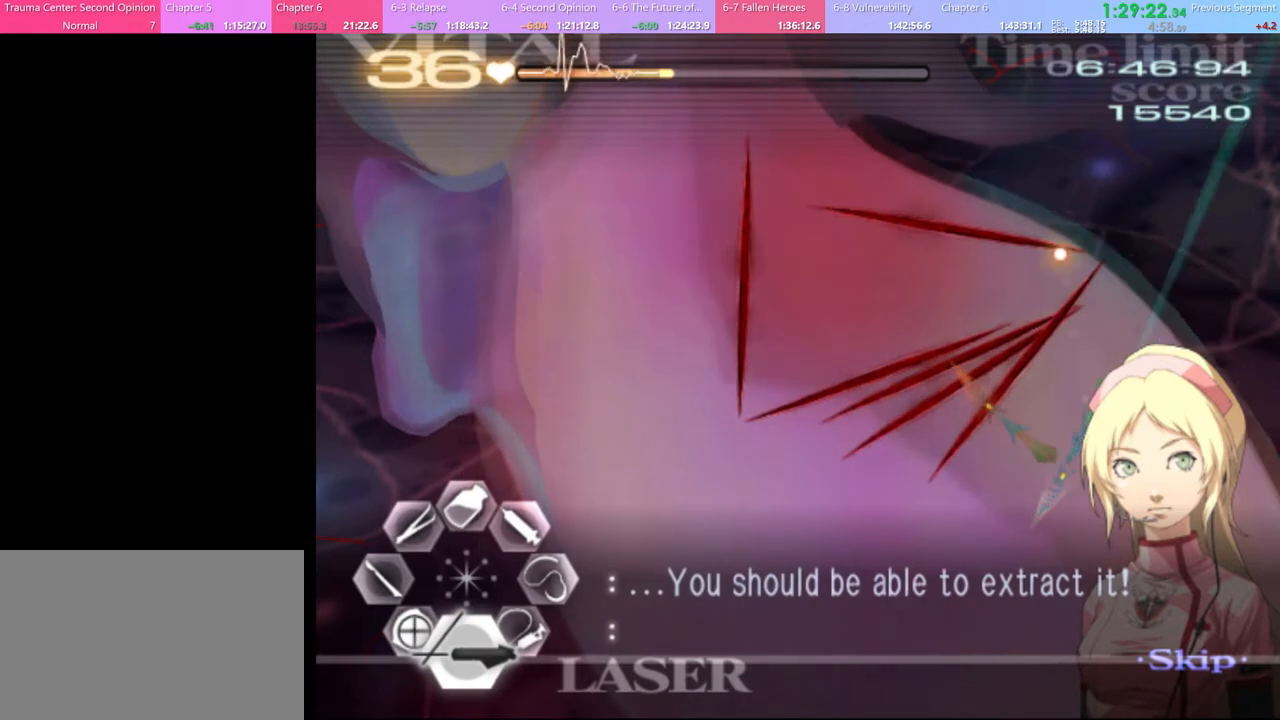
{"keys": ["d"], "mouse": ["left"], "events": [[34, "d", "down"], [100, "mouse_left", "down"]]}
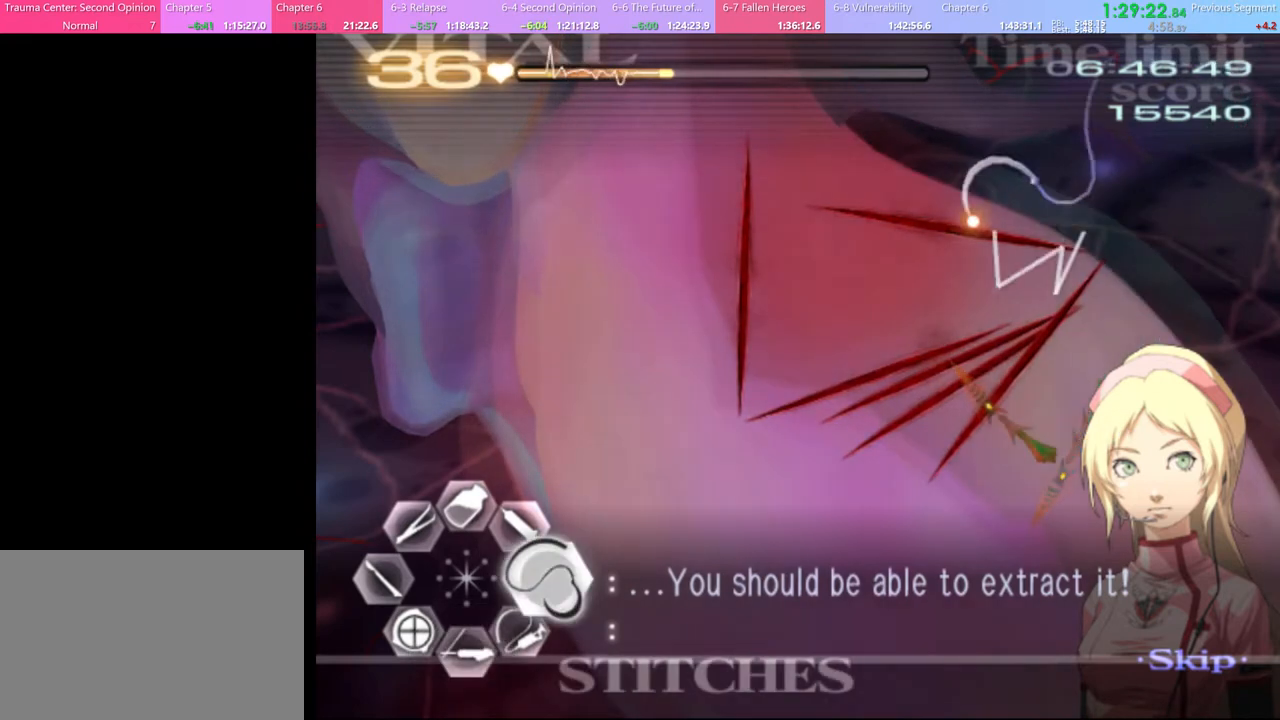
{"keys": ["d"], "mouse": ["left"], "events": [[200, "mouse_left", "up"], [334, "mouse_left", "down"]]}
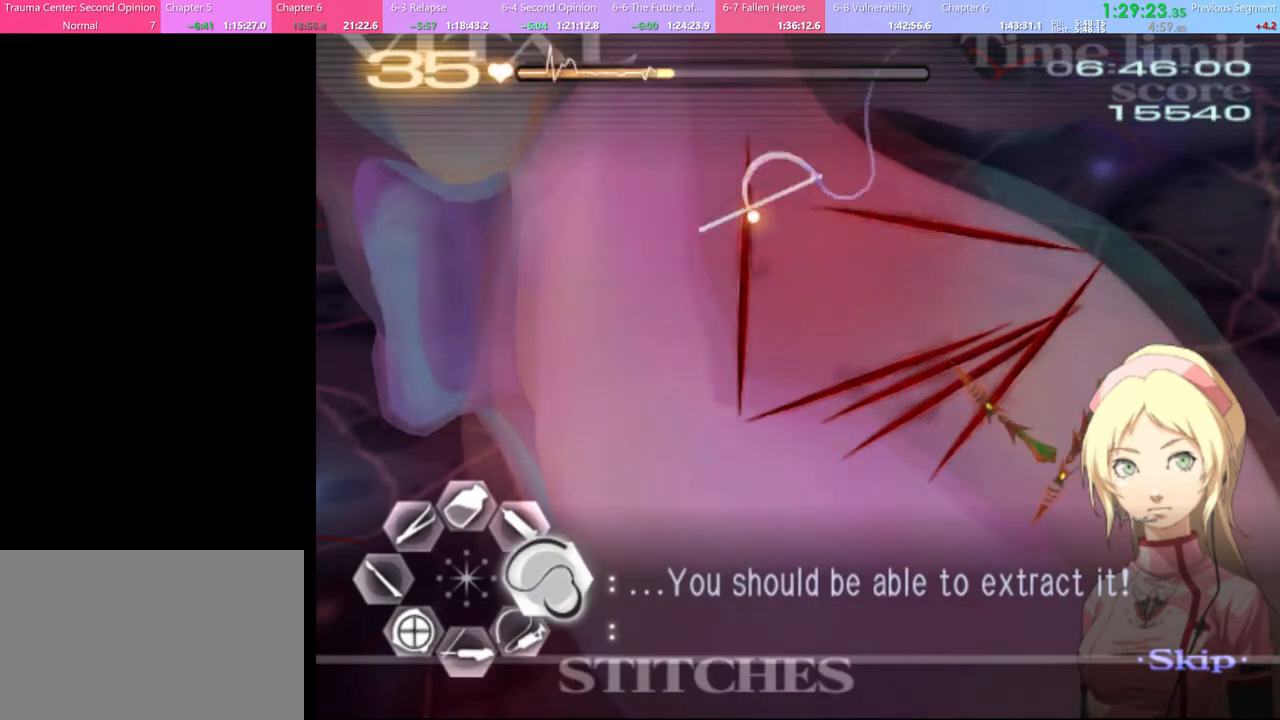
{"keys": ["d"], "mouse": [], "events": [[400, "mouse_left", "up"]]}
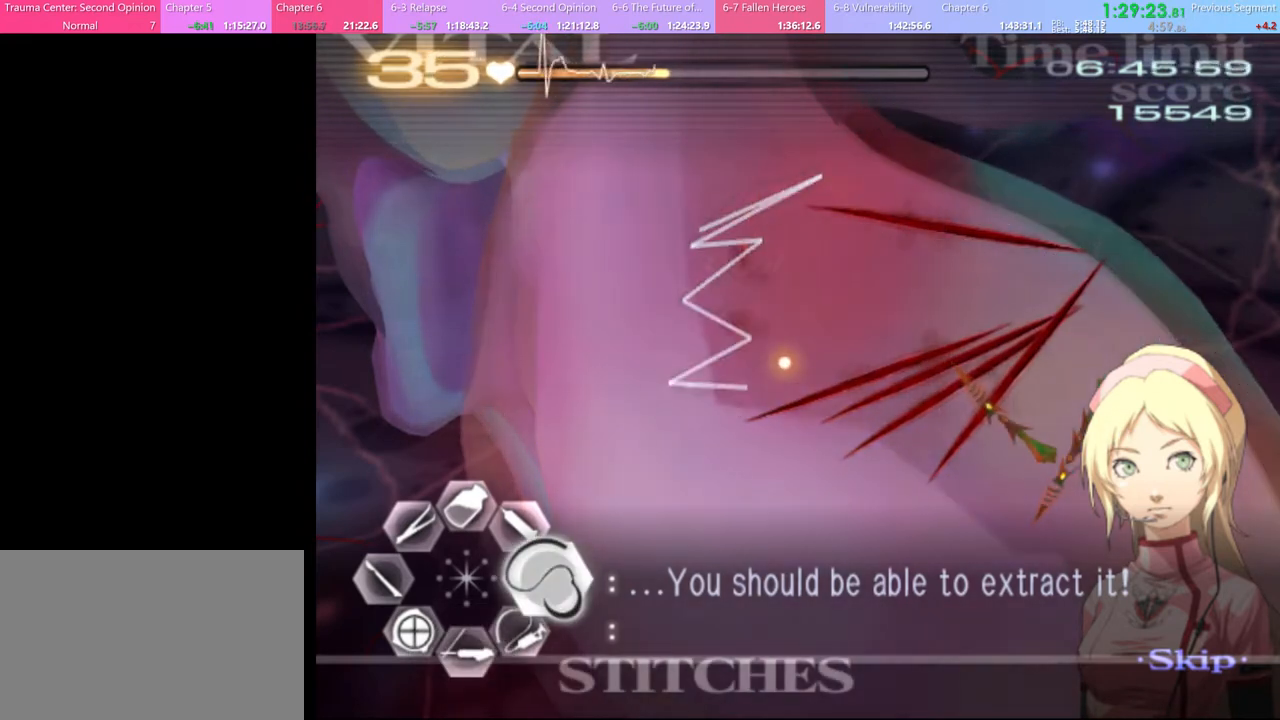
{"keys": ["d"], "mouse": ["left"], "events": [[67, "mouse_left", "down"]]}
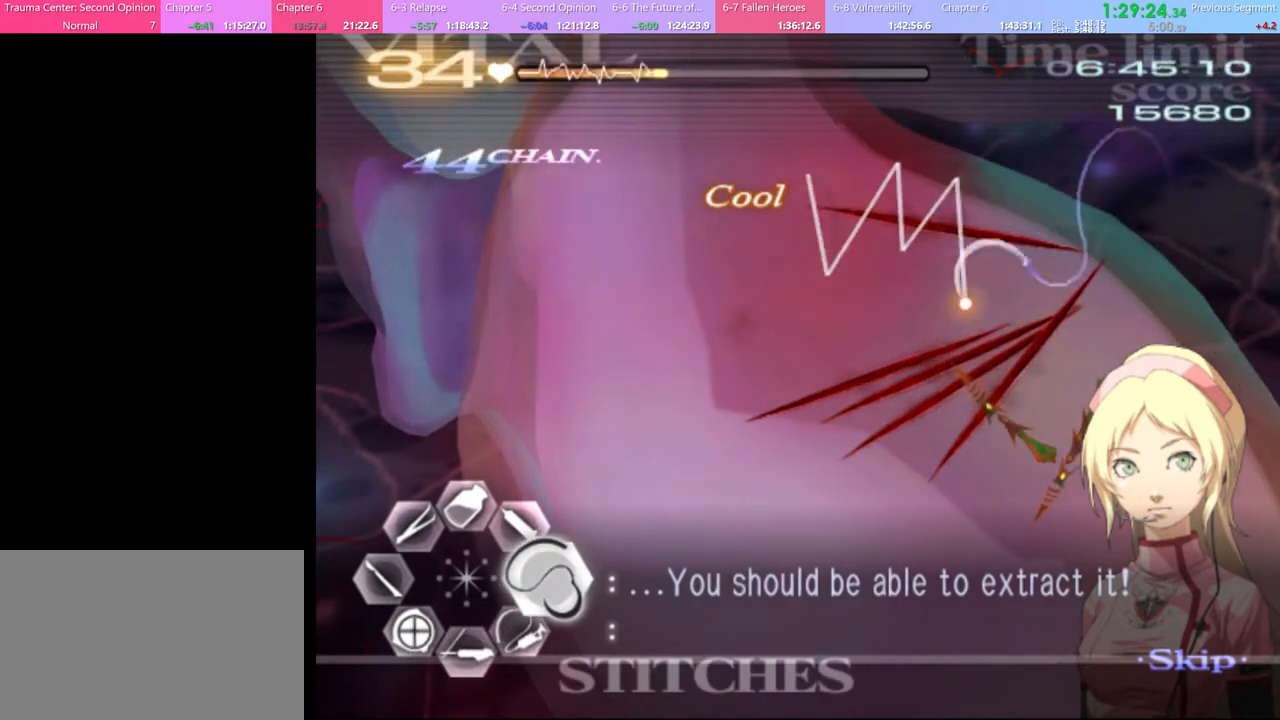
{"keys": ["d"], "mouse": ["left"], "events": [[167, "mouse_left", "up"], [234, "mouse_left", "down"]]}
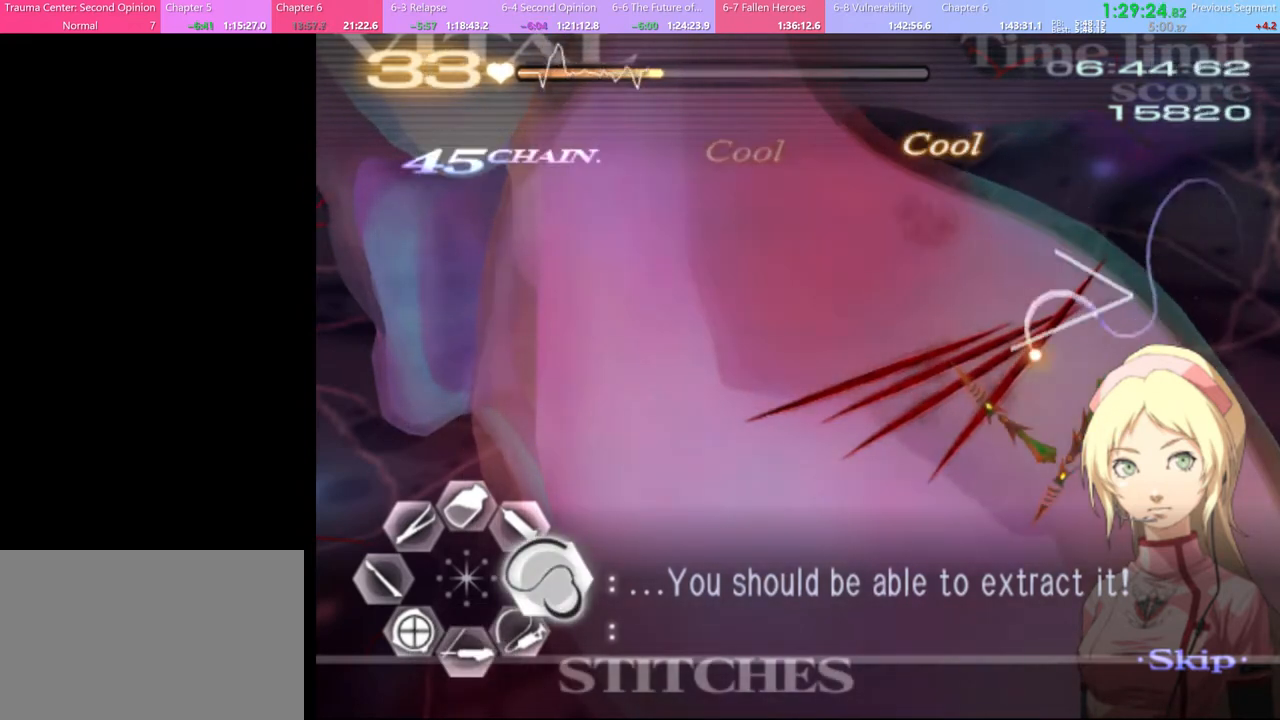
{"keys": ["a"], "mouse": [], "events": [[300, "mouse_left", "up"], [434, "d", "up"], [500, "a", "down"]]}
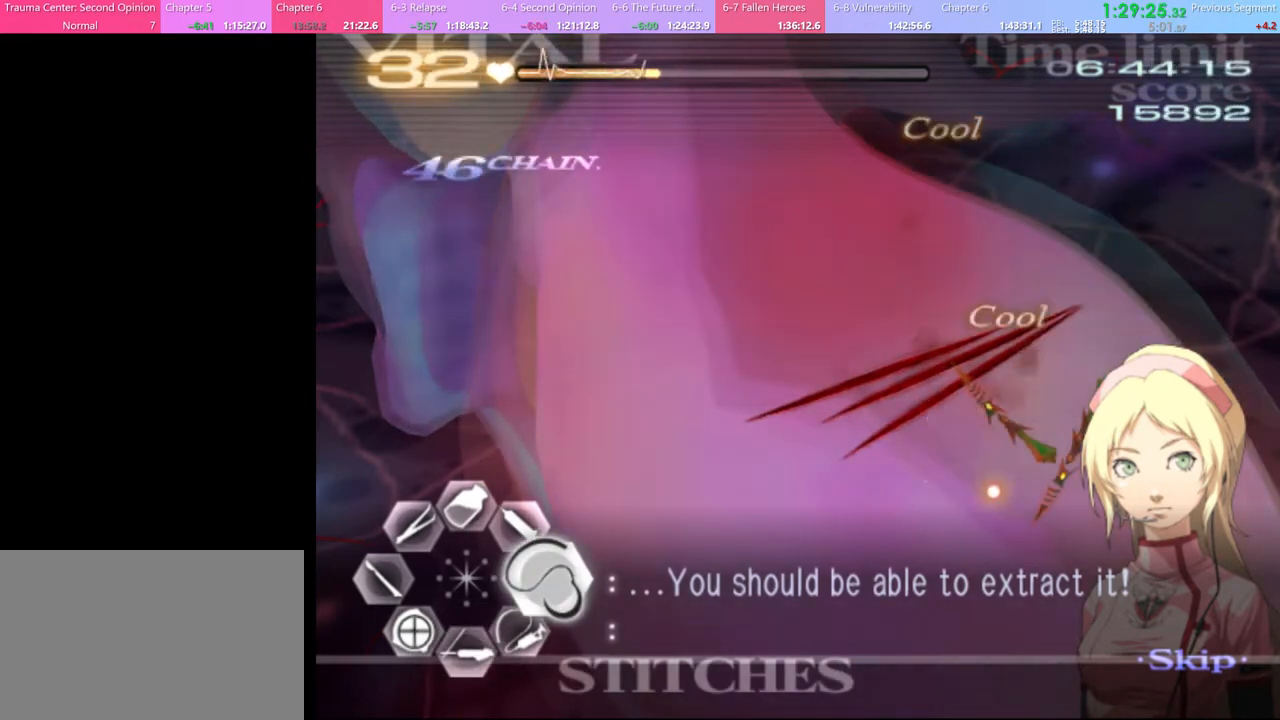
{"keys": ["s"], "mouse": [], "events": [[67, "mouse_left", "down"], [167, "mouse_left", "up"], [200, "a", "up"], [400, "s", "down"]]}
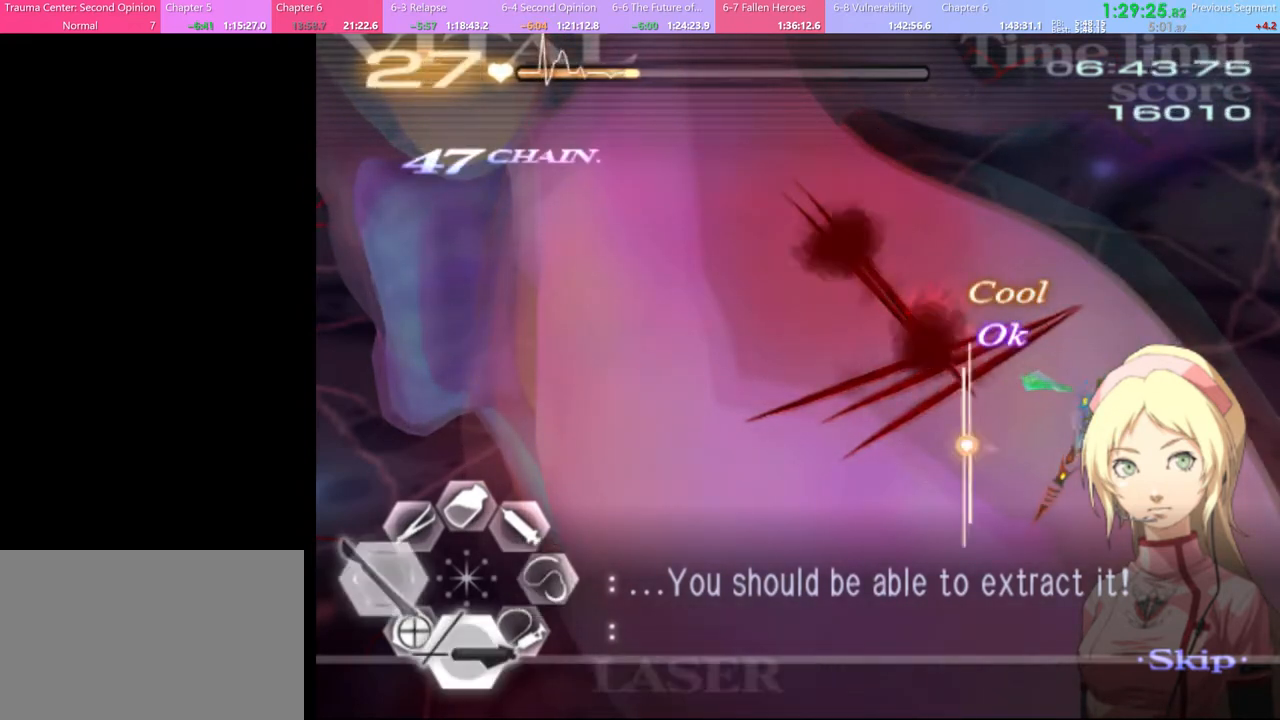
{"keys": ["s"], "mouse": ["left"], "events": [[67, "mouse_left", "down"]]}
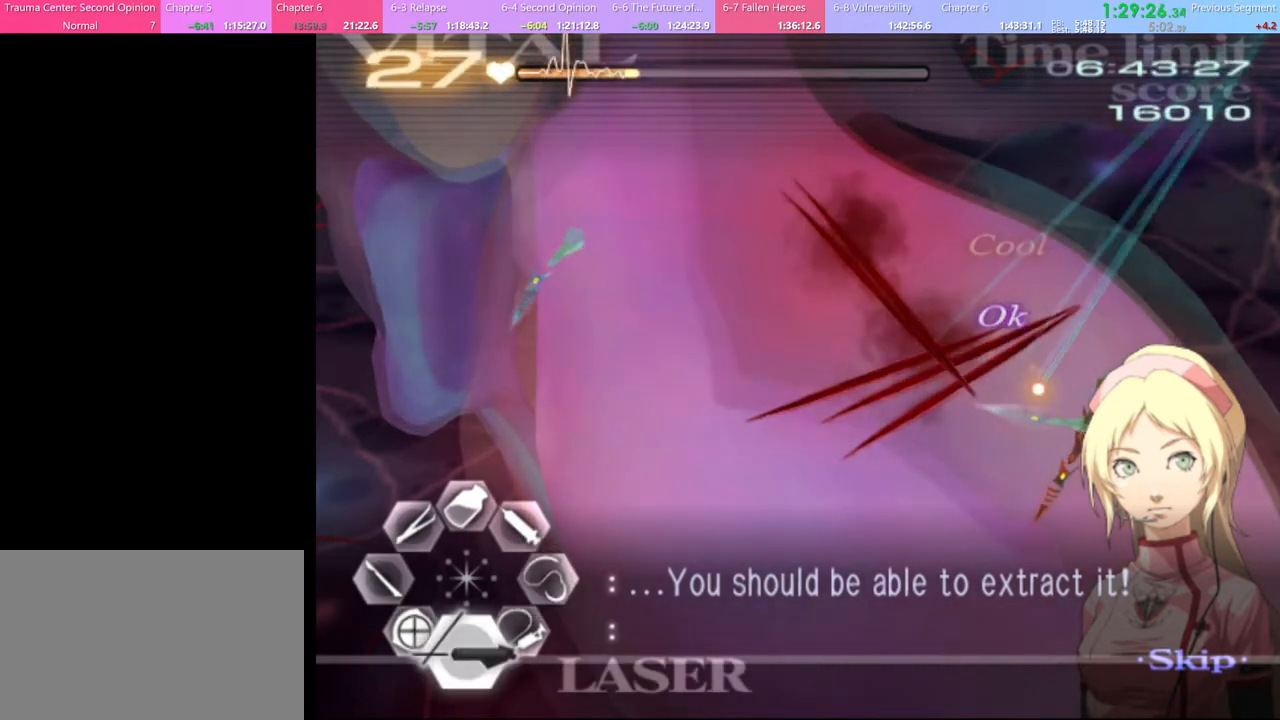
{"keys": ["s"], "mouse": [], "events": [[367, "mouse_left", "up"]]}
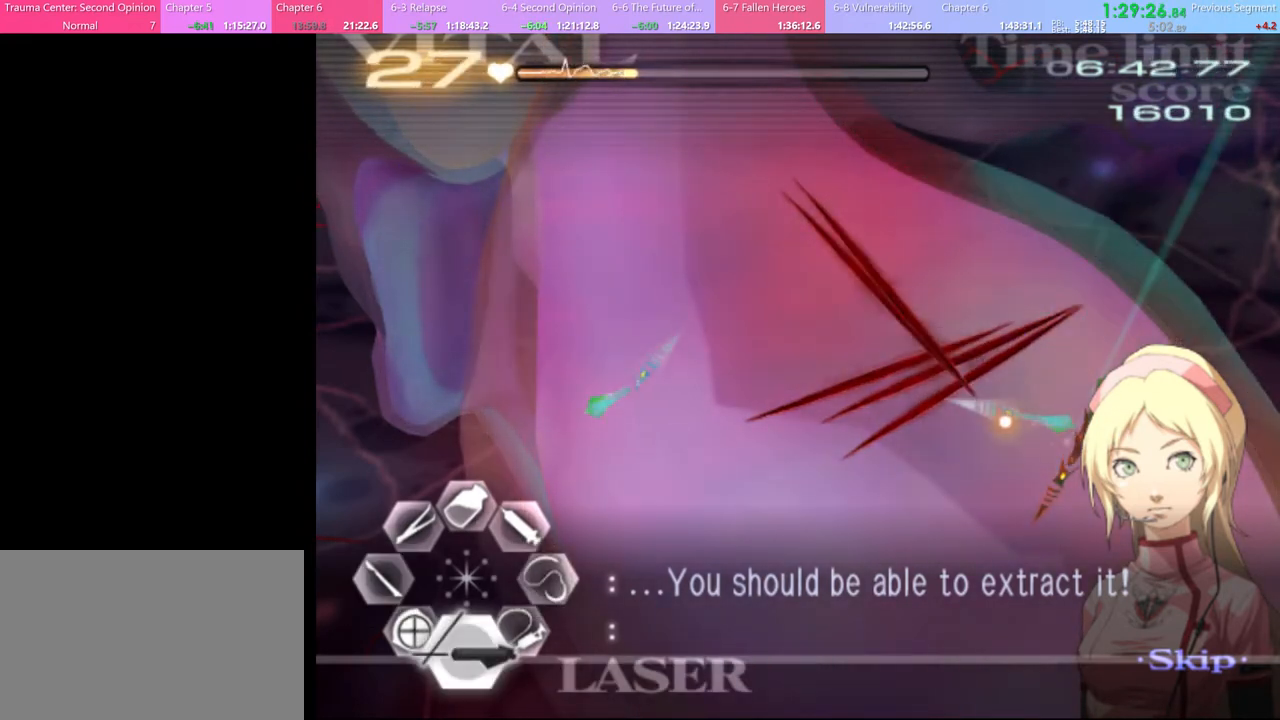
{"keys": ["s"], "mouse": ["left"], "events": [[167, "mouse_left", "down"]]}
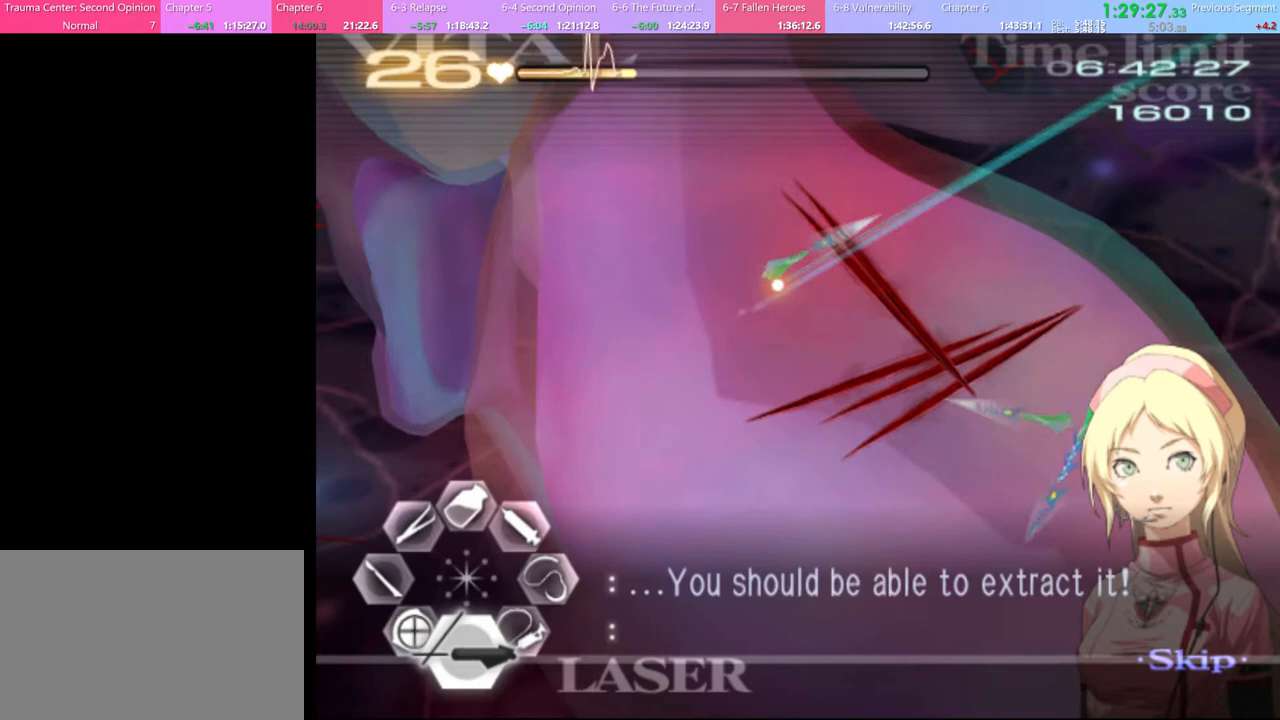
{"keys": ["a", "w"], "mouse": [], "events": [[200, "mouse_left", "up"], [300, "s", "up"], [434, "a", "down"], [434, "w", "down"]]}
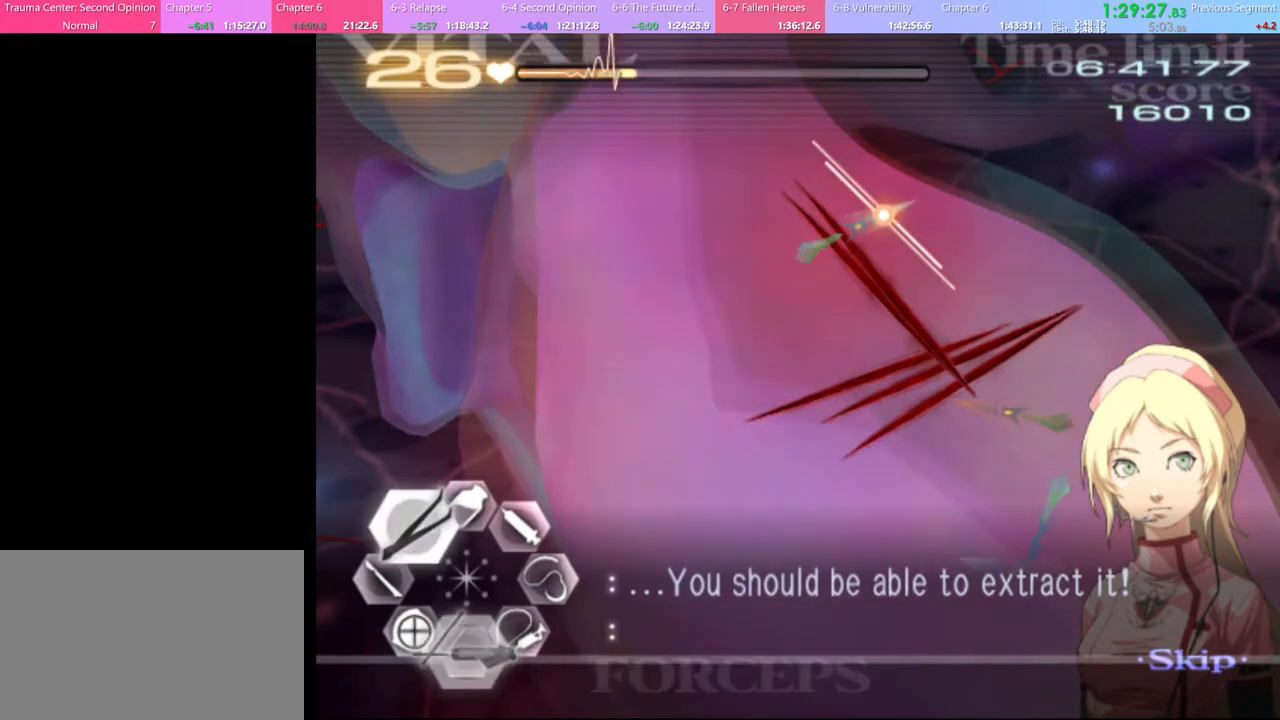
{"keys": [], "mouse": [], "events": [[67, "mouse_left", "down"], [100, "mouse_right", "down"], [334, "mouse_left", "up"], [334, "mouse_right", "up"], [434, "a", "up"], [434, "w", "up"]]}
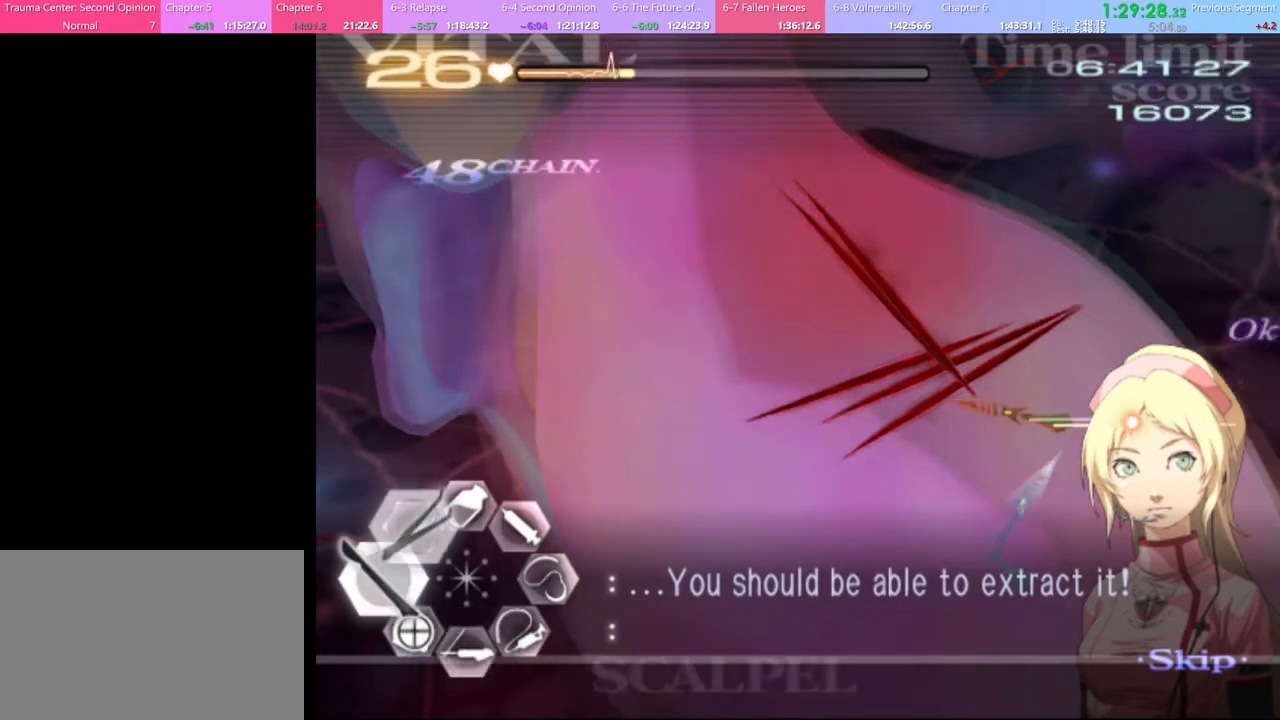
{"keys": ["a", "w"], "mouse": ["left", "right"], "events": [[167, "a", "down"], [167, "w", "down"], [367, "mouse_left", "down"], [367, "mouse_right", "down"]]}
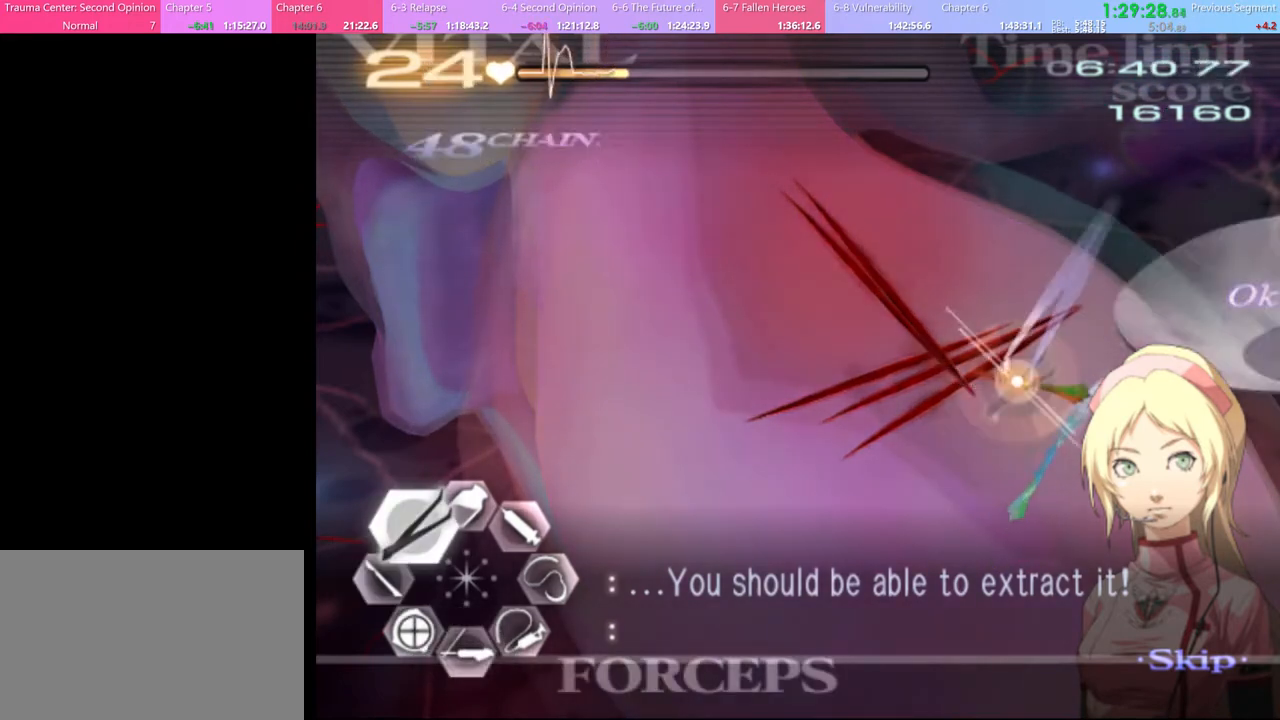
{"keys": ["s"], "mouse": ["left"], "events": [[200, "mouse_left", "up"], [200, "mouse_right", "up"], [267, "a", "up"], [267, "w", "up"], [367, "s", "down"], [434, "mouse_left", "down"]]}
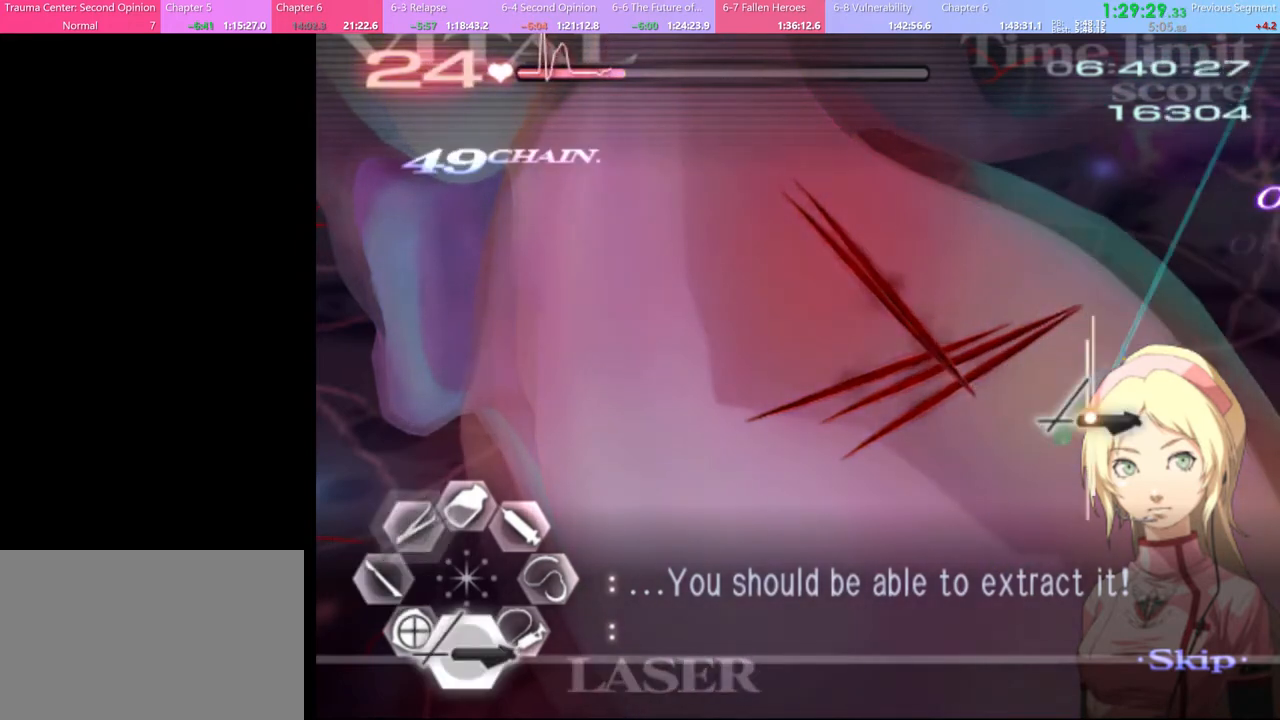
{"keys": [], "mouse": [], "events": [[367, "mouse_left", "up"], [400, "s", "up"]]}
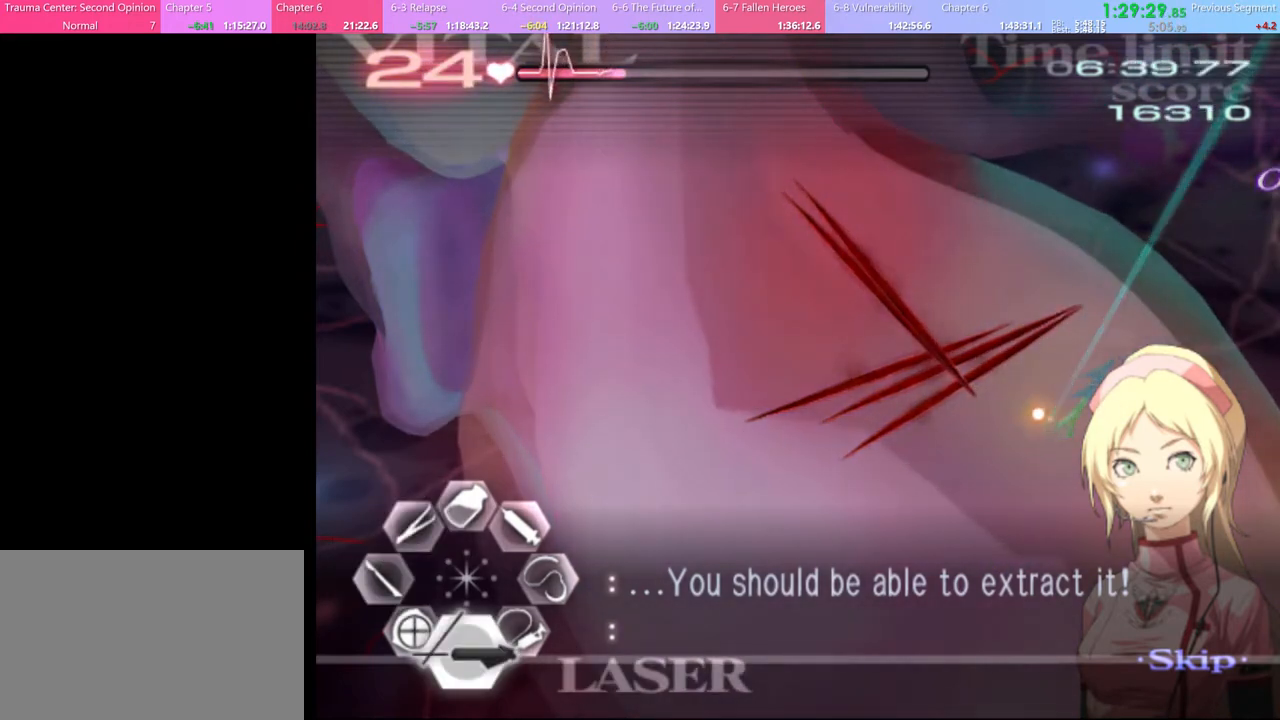
{"keys": ["d"], "mouse": ["left"], "events": [[34, "d", "down"], [67, "mouse_left", "down"]]}
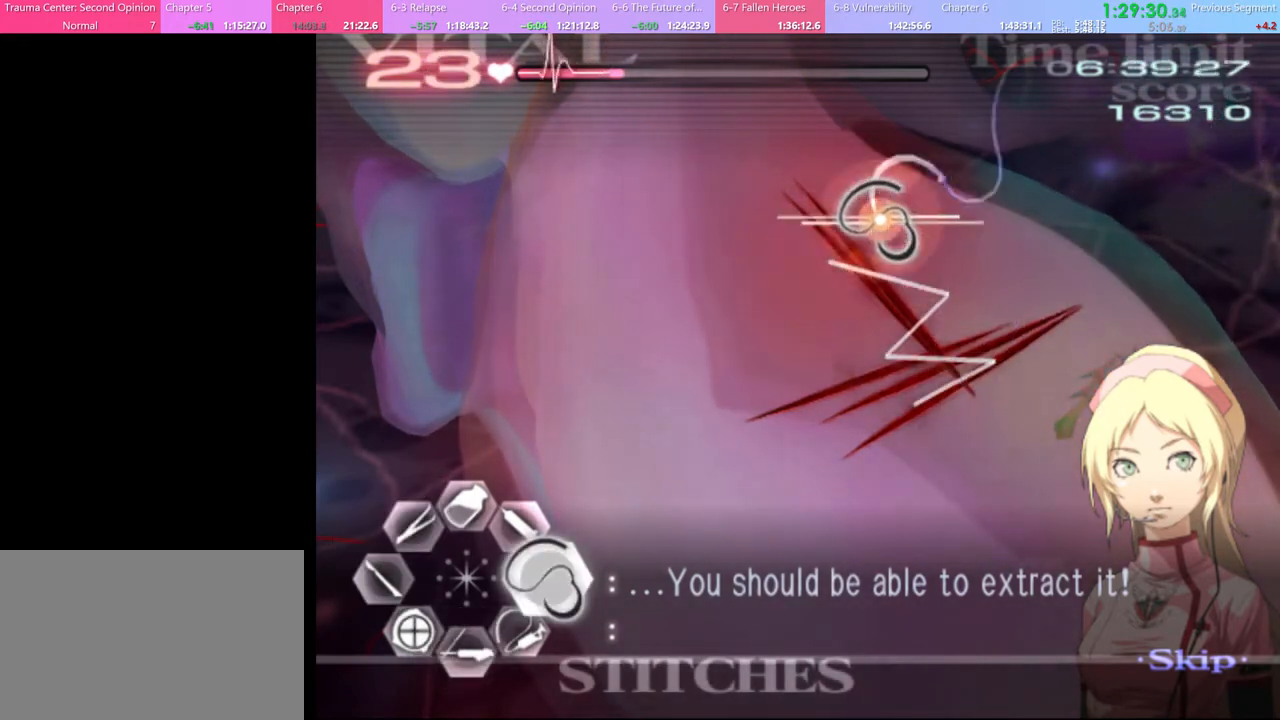
{"keys": ["d"], "mouse": ["left"], "events": [[34, "mouse_left", "up"], [167, "mouse_left", "down"]]}
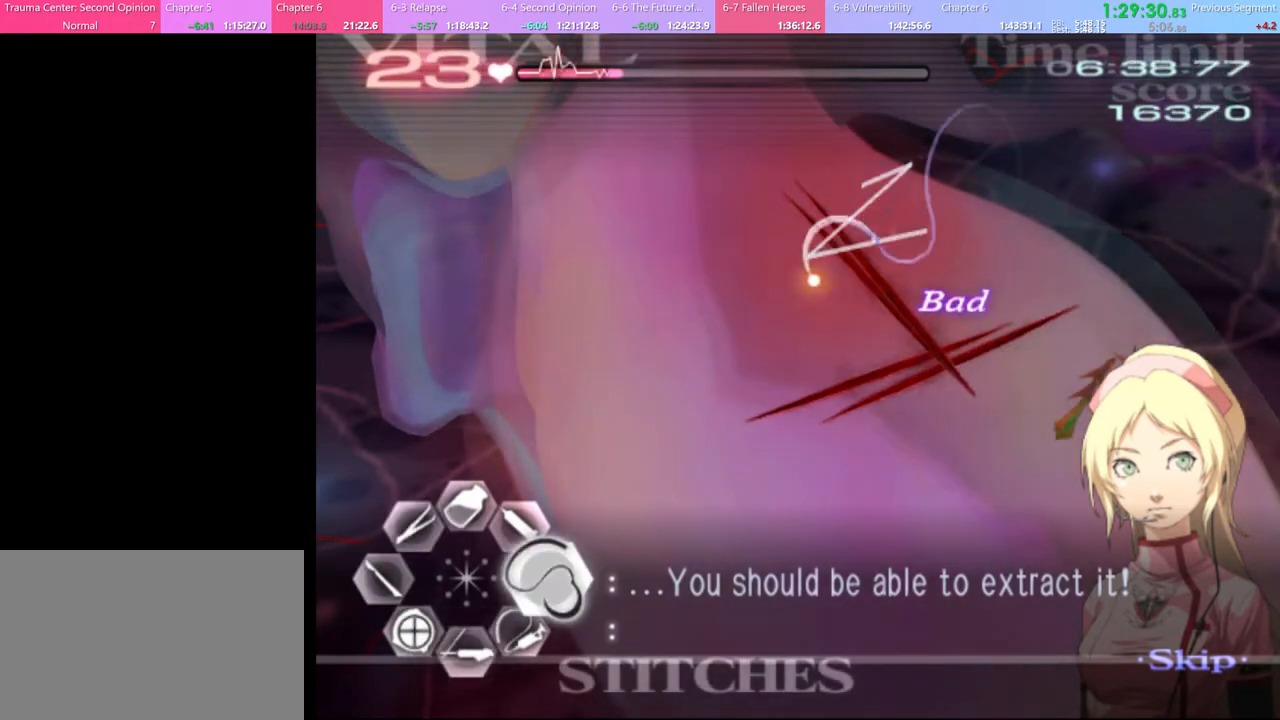
{"keys": ["d"], "mouse": ["left"], "events": [[267, "mouse_left", "up"], [400, "mouse_left", "down"]]}
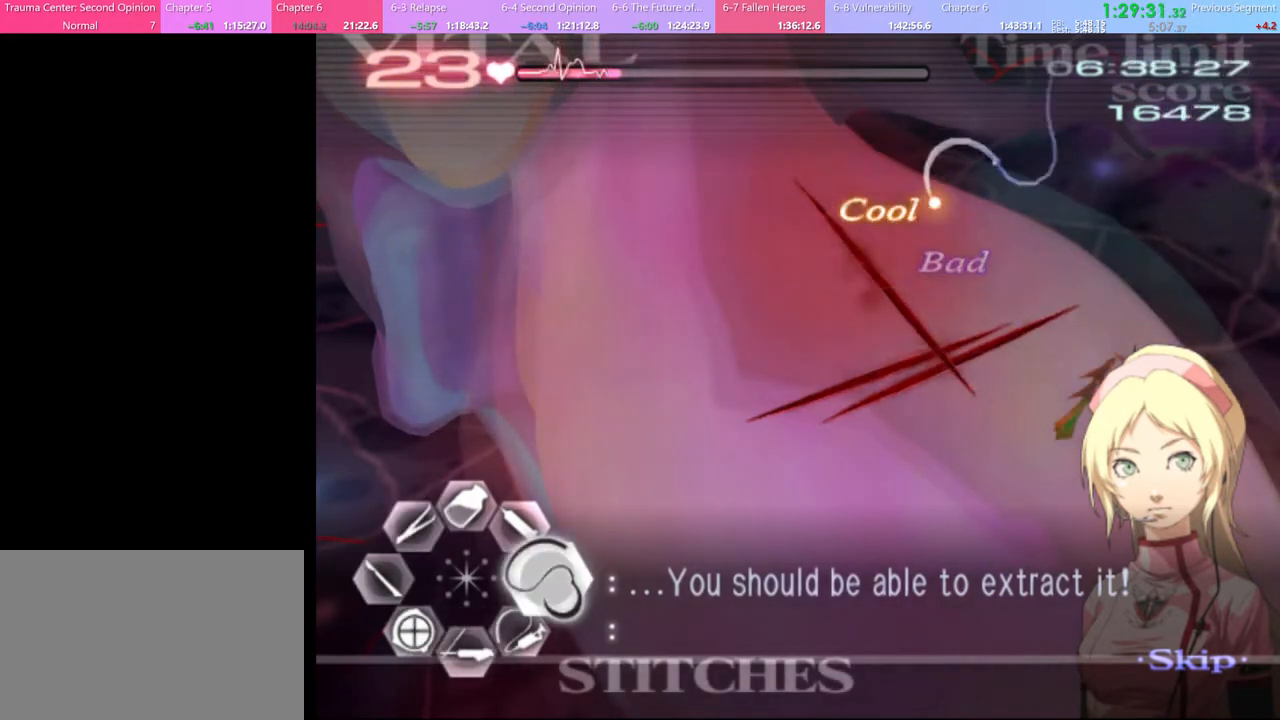
{"keys": ["d"], "mouse": [], "events": [[434, "mouse_left", "up"]]}
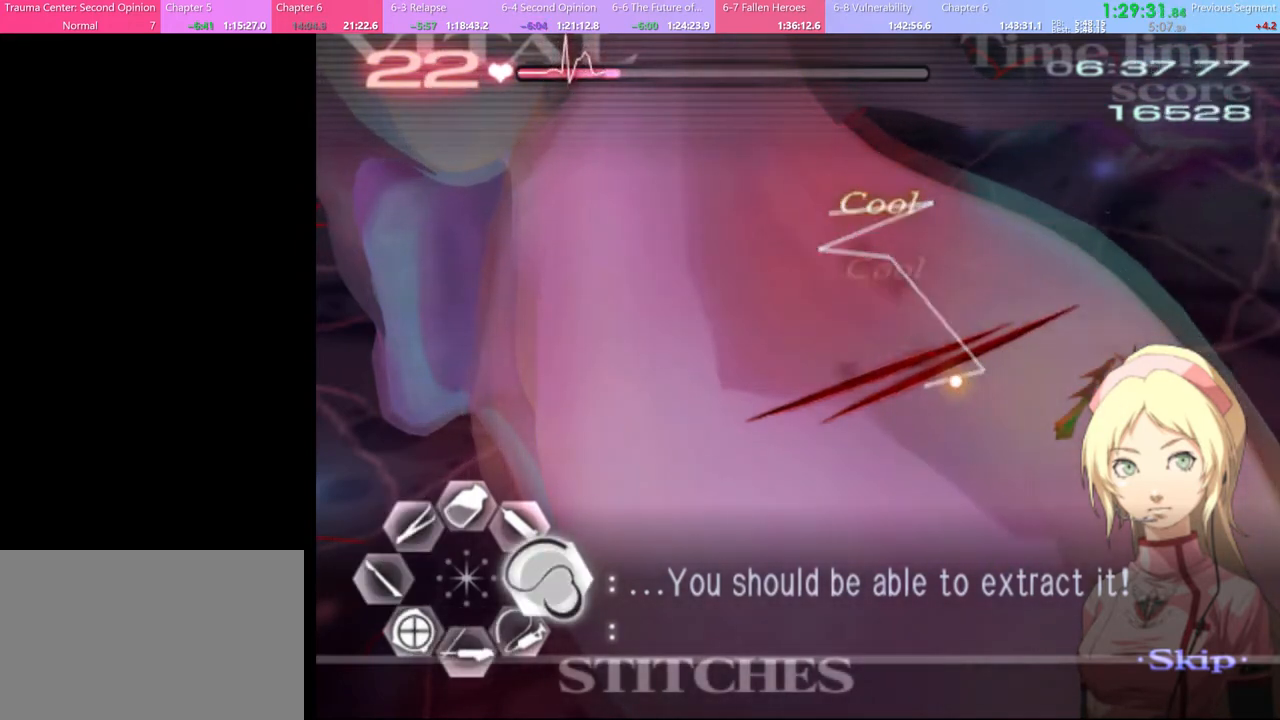
{"keys": ["d"], "mouse": ["left"], "events": [[67, "mouse_left", "down"]]}
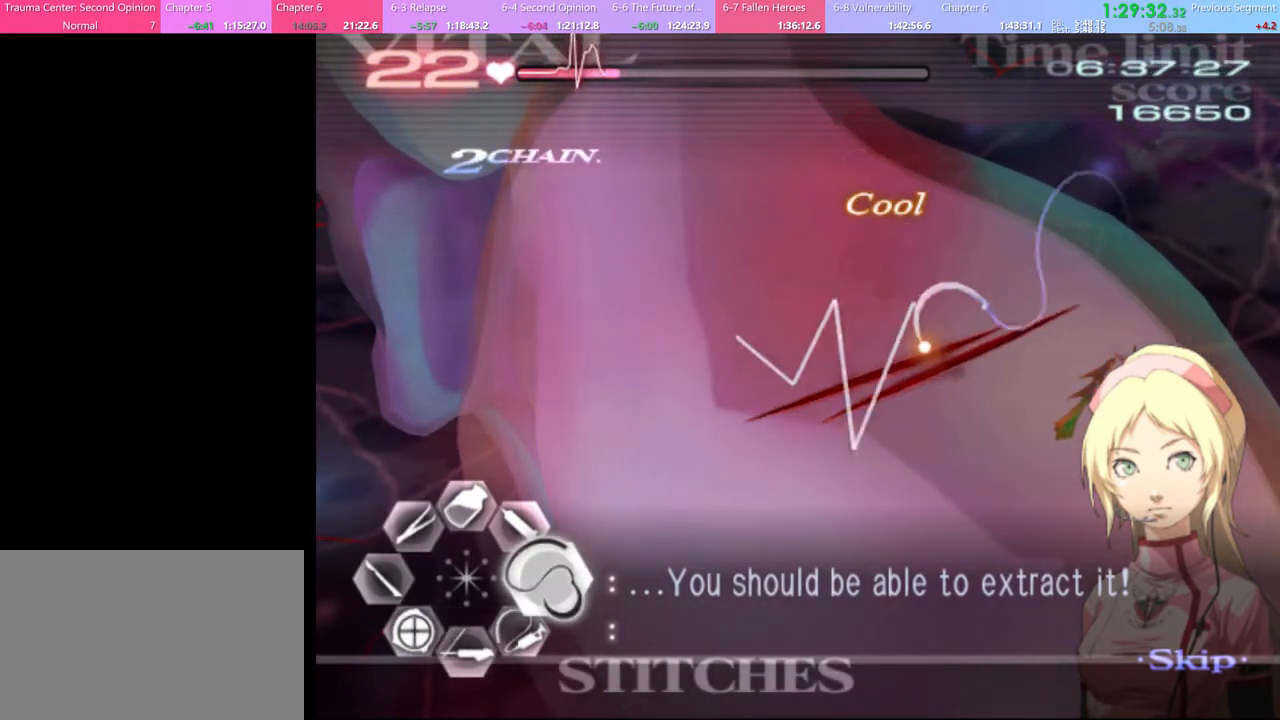
{"keys": ["d"], "mouse": ["left"], "events": [[67, "mouse_left", "up"], [100, "mouse_left", "down"], [134, "mouse_left", "up"], [234, "mouse_left", "down"]]}
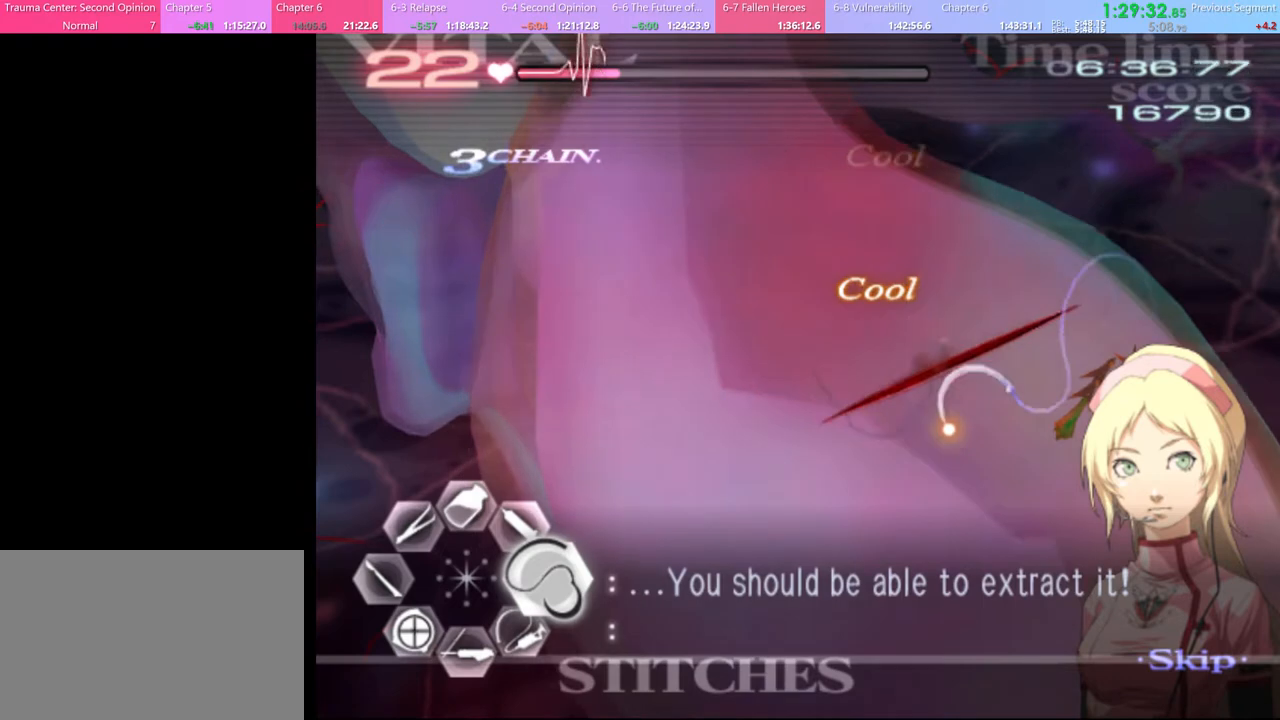
{"keys": ["d"], "mouse": ["left"], "events": []}
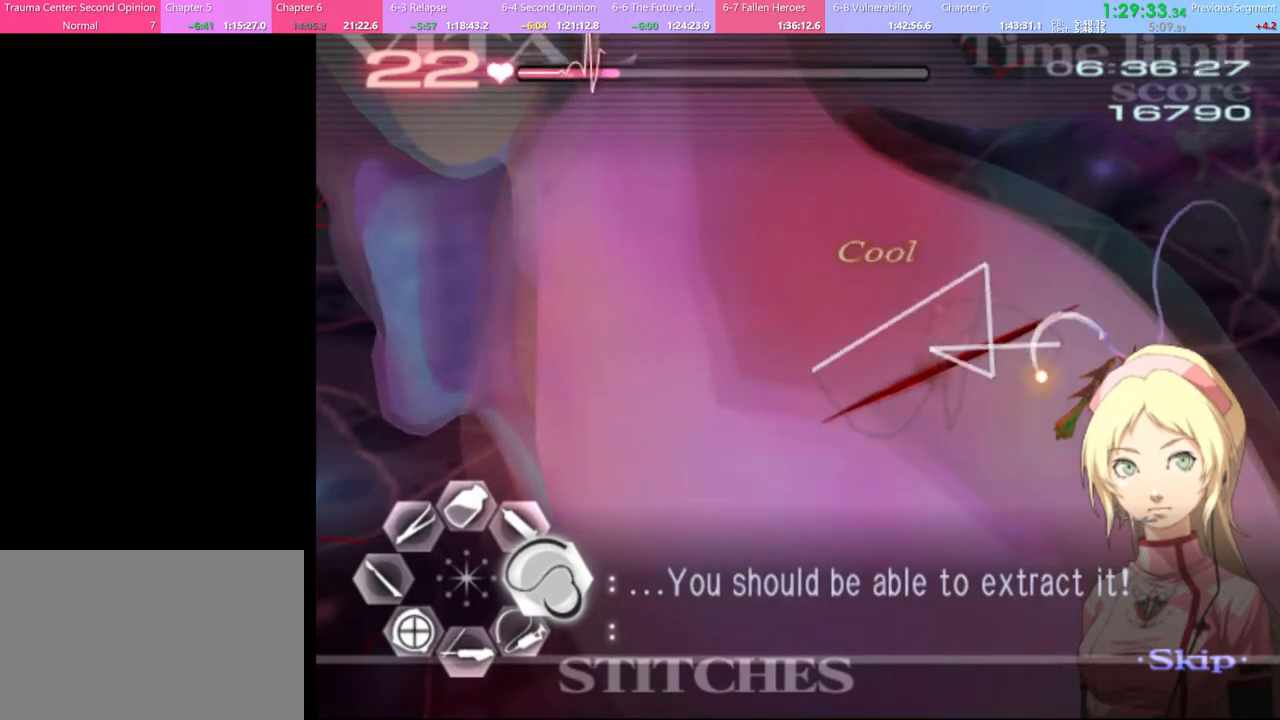
{"keys": ["d", "w"], "mouse": [], "events": [[200, "mouse_left", "up"], [300, "w", "down"]]}
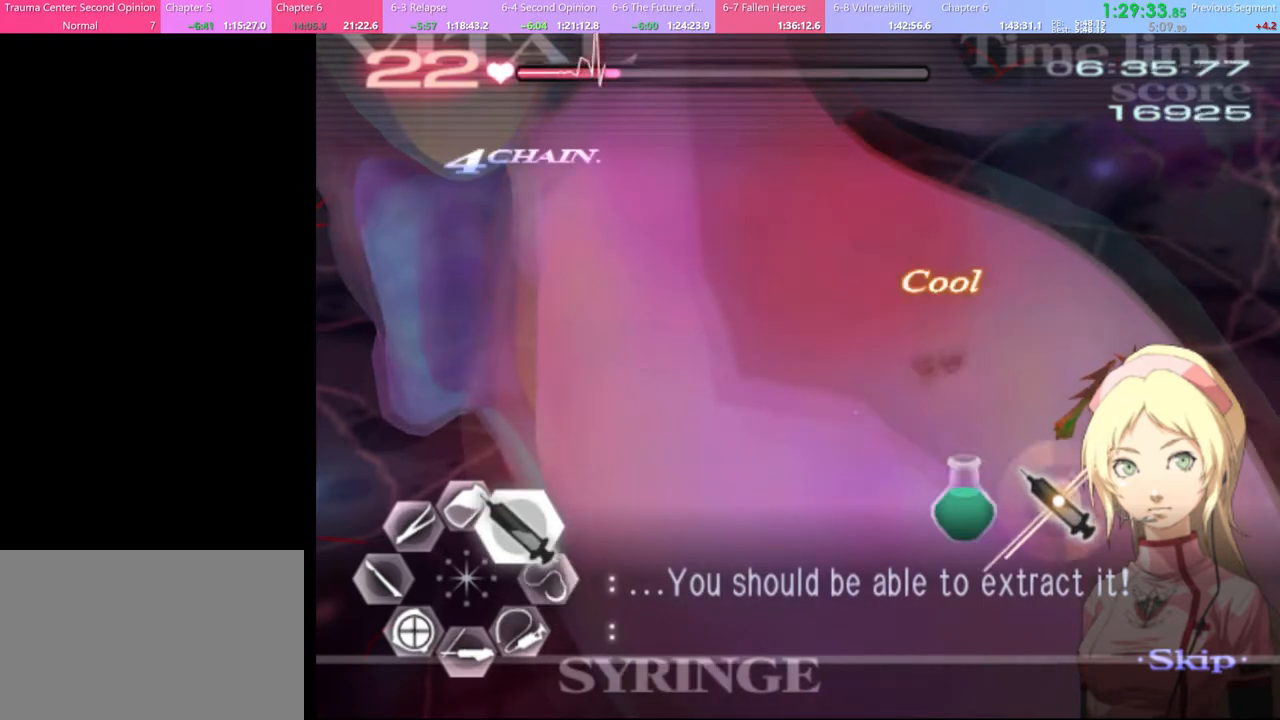
{"keys": ["d", "w"], "mouse": ["left"], "events": [[134, "mouse_left", "down"]]}